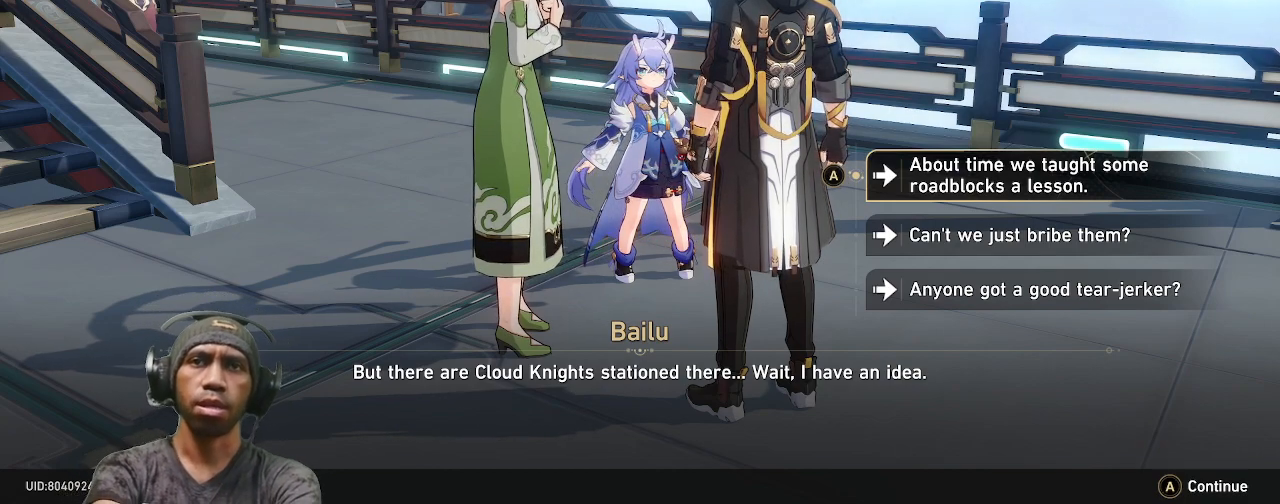
Gameplay with a controller (PlayStation layout); each line is a JSON object with the inputs held at the frame after it (dt_ms = milliseconds from this image to that frame). "events" lists button and stick changes between this image and that frame as [ms after this image, input, new state], when the widget could be followed in between. Not read: L3 R3.
{"dt_ms": 500, "buttons": ["R2"], "left_stick": "center", "right_stick": "center", "events": [[500, "R1", "up"]]}
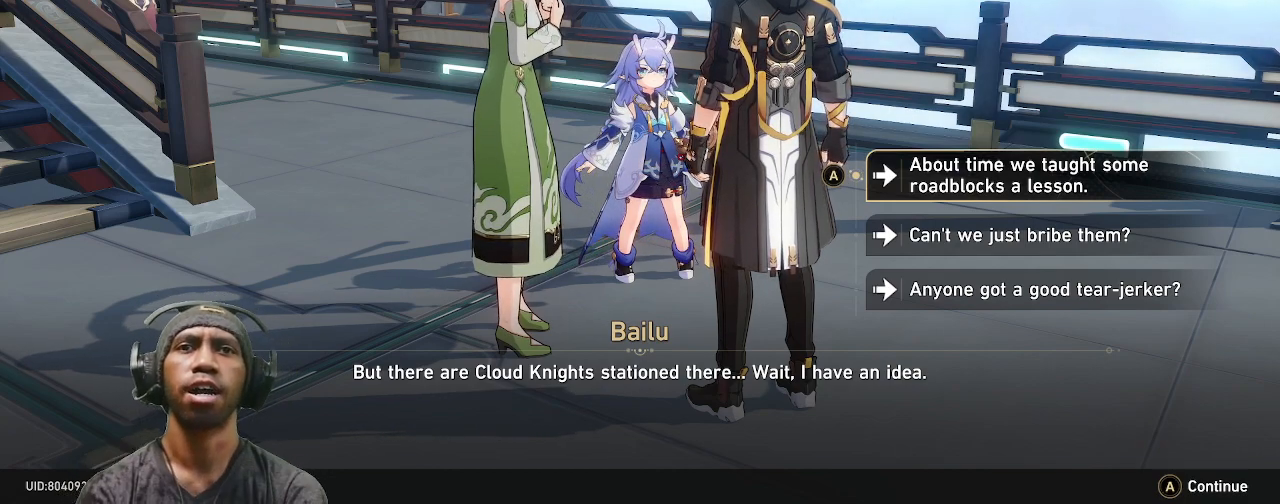
{"dt_ms": 500, "buttons": ["R1", "R2"], "left_stick": "center", "right_stick": "center", "events": [[500, "R1", "down"]]}
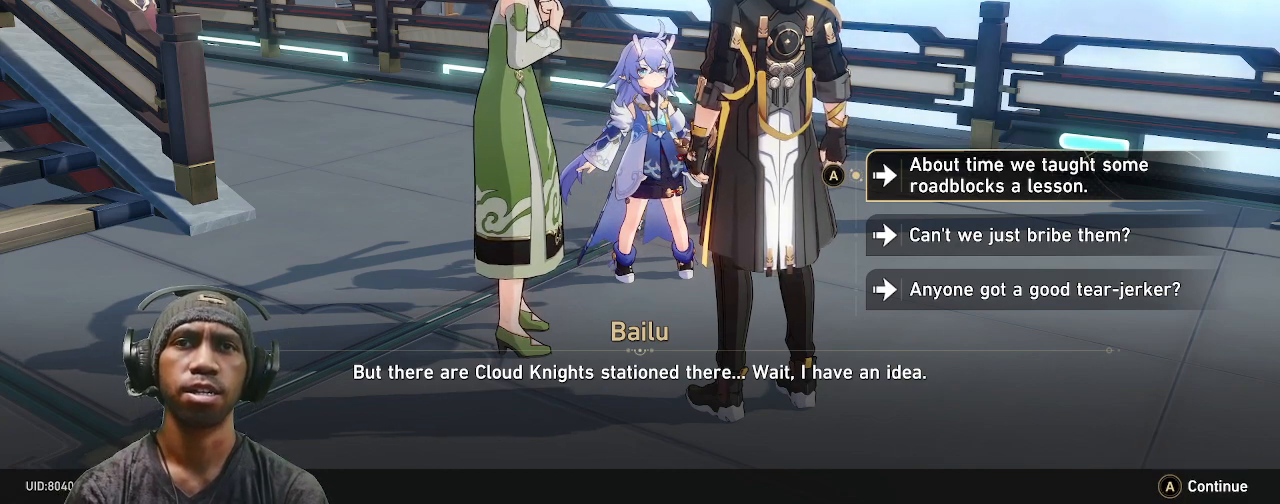
{"dt_ms": 1000, "buttons": ["R2"], "left_stick": "center", "right_stick": "center"}
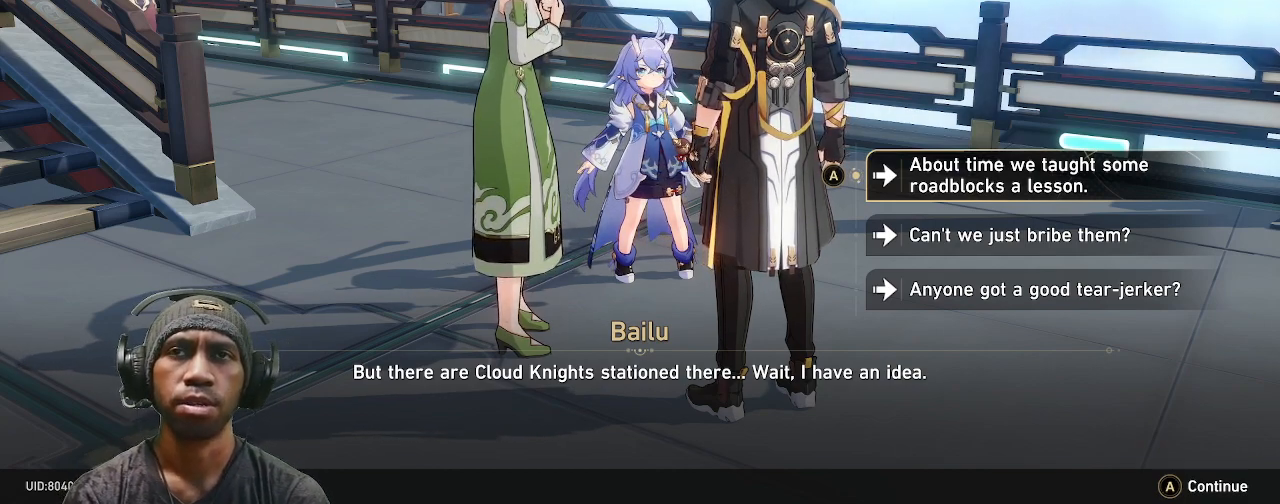
{"dt_ms": 500, "buttons": ["R1", "R2"], "left_stick": "center", "right_stick": "center"}